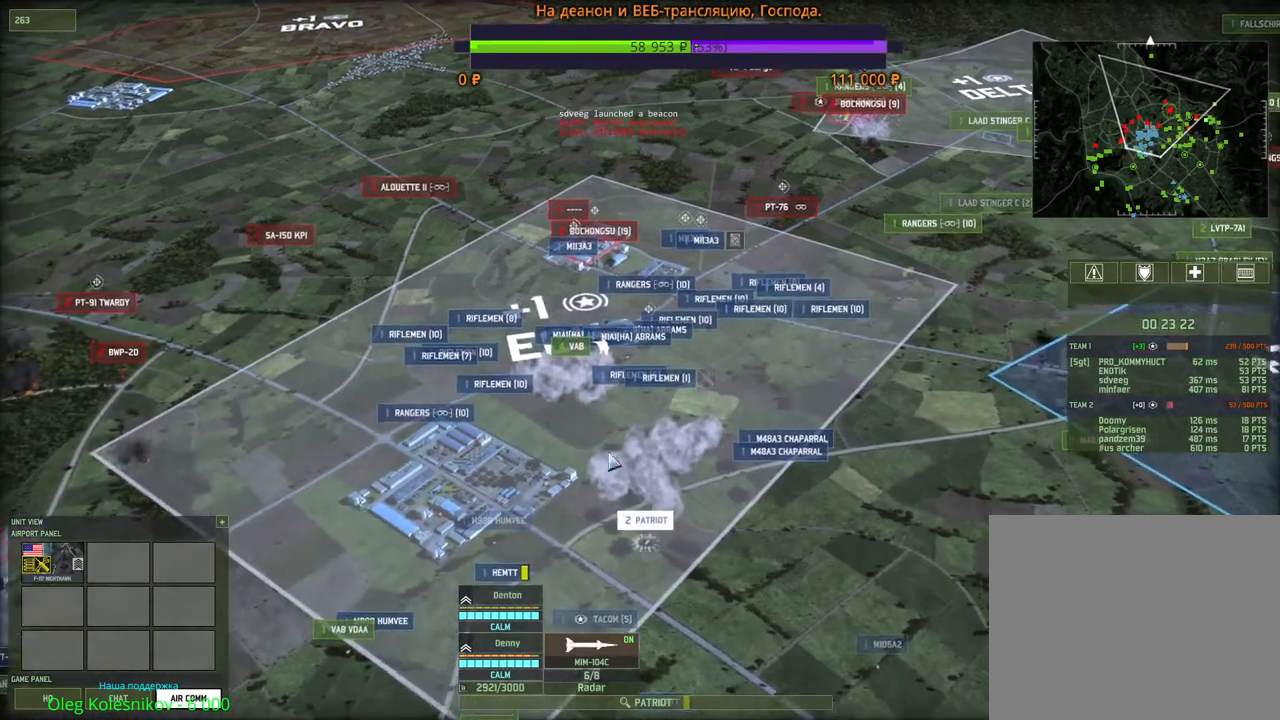
Gameplay with keyboard and mouse; each line is a JSON object with the keys and mouse buttons held at the frame after it. "events" lists presses ("down") and releases ("up") of "1", "2", "3", "4", "5", "6", "a", "alt", "b", "c", "caps_lock", "ctrl", "d", "e", "escape", "f", "f1", "f2", "f3", "f4", "f5", "f6", "g", "h", "n", "q", "r", "s", "shift", "space", "super", "t", "tab", "tilde", "v", "w", "x", "y", "z", "mouse_left", "mouse_wheel", "mouse_right", "mouse_mb4" and "mouse_mb5" between this image and that frame as [ms after this image, input, new state], when the widget could be followed in between. "mouse_left", "mouse_wheel", "mouse_right", "mouse_mb4", "mouse_mb5" = the "left", "wheel", "right", "mb4", "mb5" buttons of the "mouse" list. No other keys are recorded. "wheel" means that the mouse wheel is clicked or scrolled. Mouse movement is not recorded.
{"keys": [], "mouse": [], "events": [[16, "w", "up"], [183, "q", "down"], [250, "mouse_left", "down"], [316, "q", "up"], [333, "mouse_left", "up"]]}
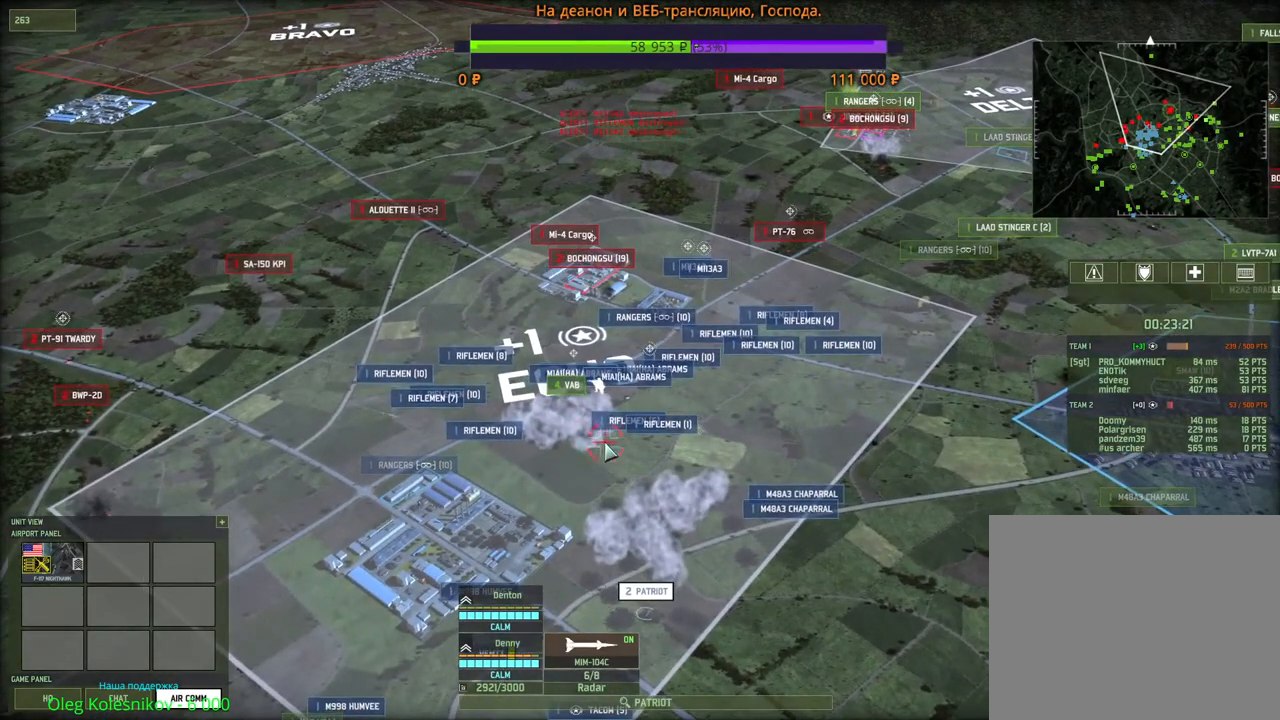
{"keys": ["w"], "mouse": [], "events": [[366, "a", "down"], [383, "w", "down"], [500, "a", "up"]]}
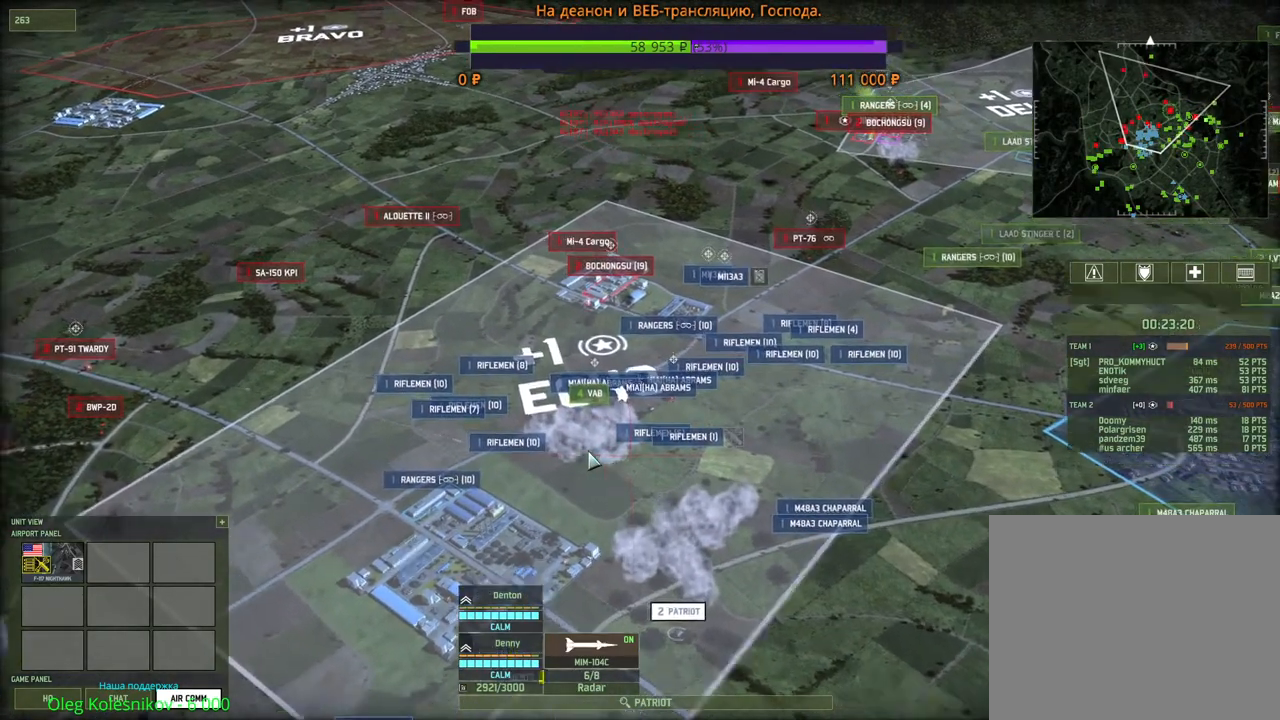
{"keys": [], "mouse": ["wheel"], "events": [[16, "w", "up"], [50, "mouse_wheel", "down"]]}
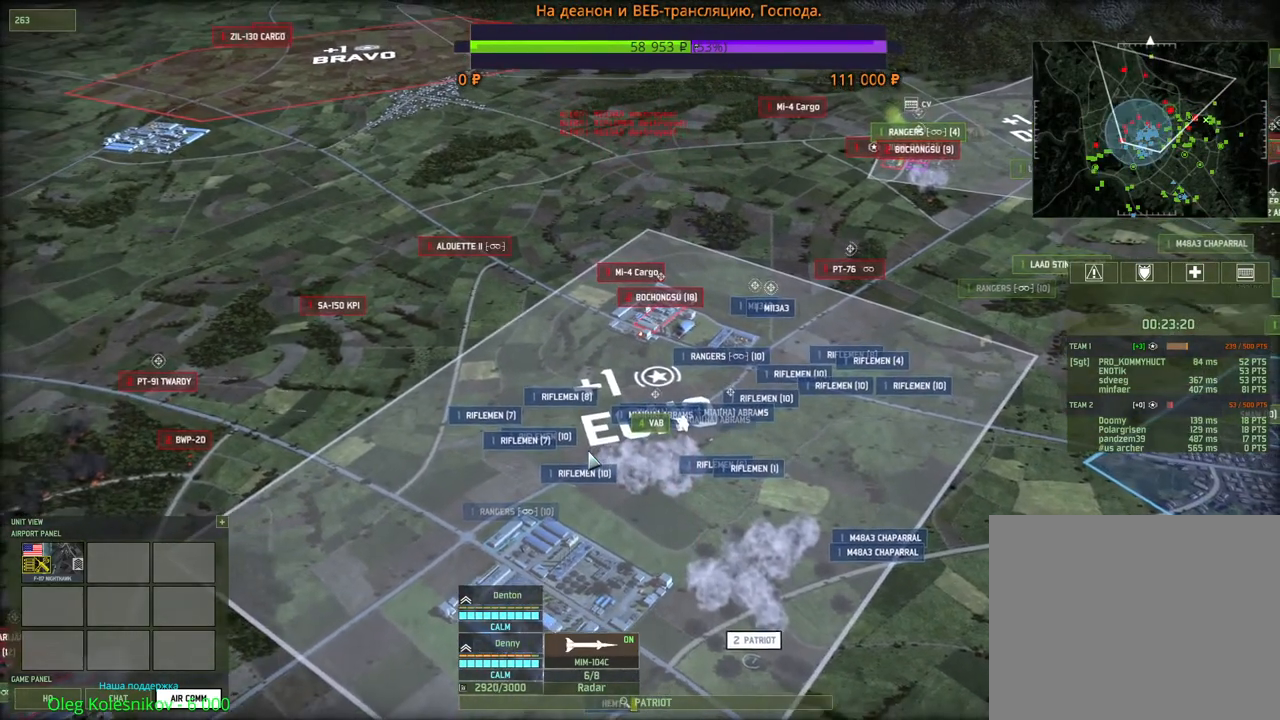
{"keys": [], "mouse": [], "events": [[283, "mouse_wheel", "up"]]}
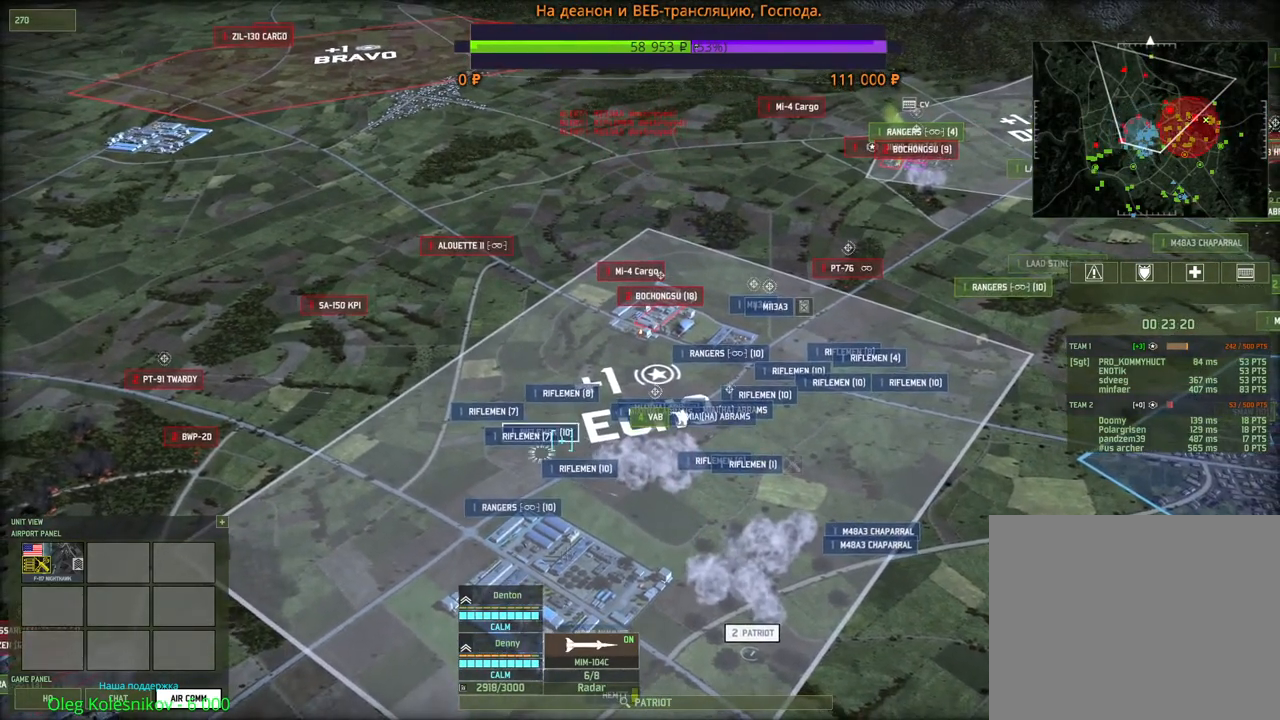
{"keys": [], "mouse": [], "events": []}
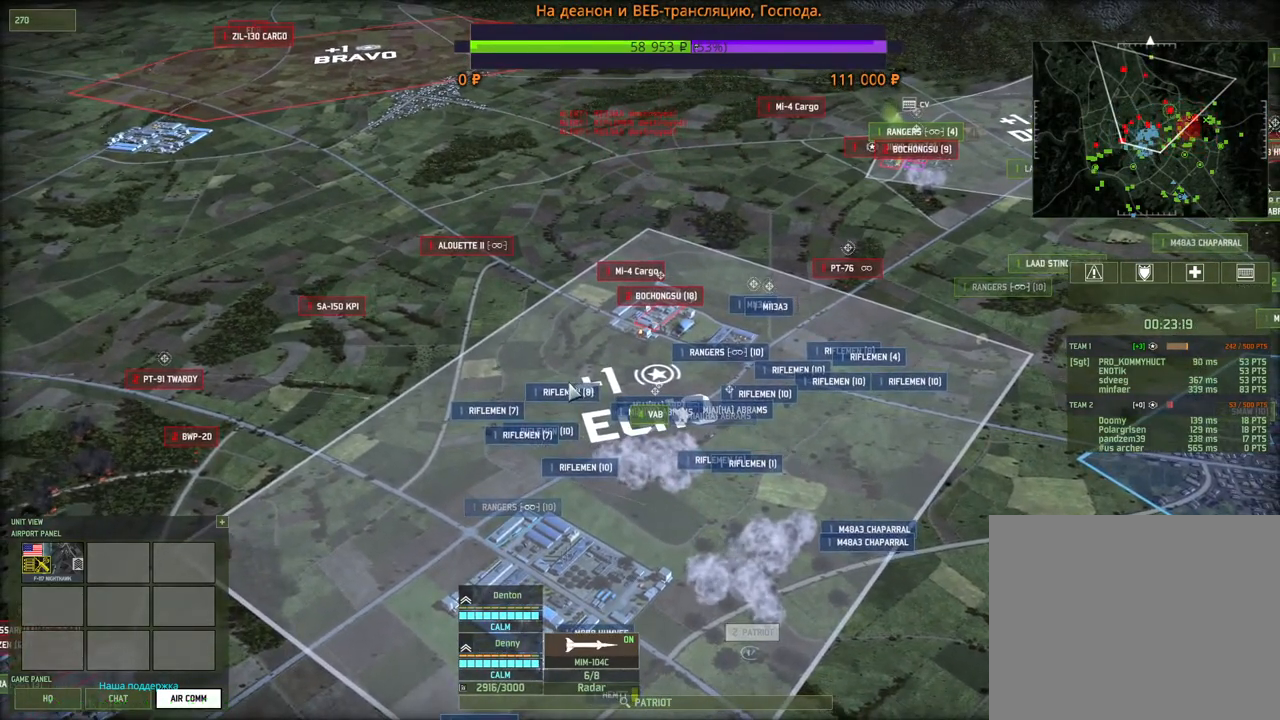
{"keys": [], "mouse": [], "events": []}
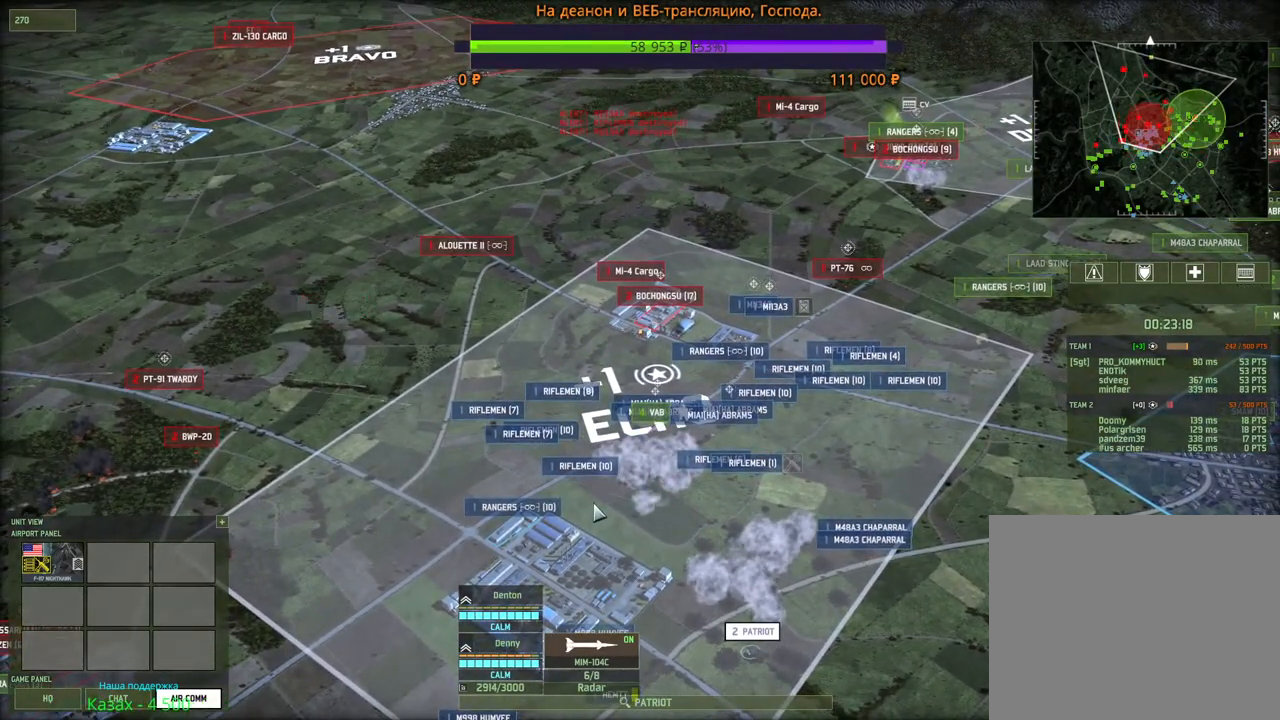
{"keys": ["s"], "mouse": [], "events": [[216, "mouse_left", "down"], [283, "mouse_left", "up"], [450, "s", "down"]]}
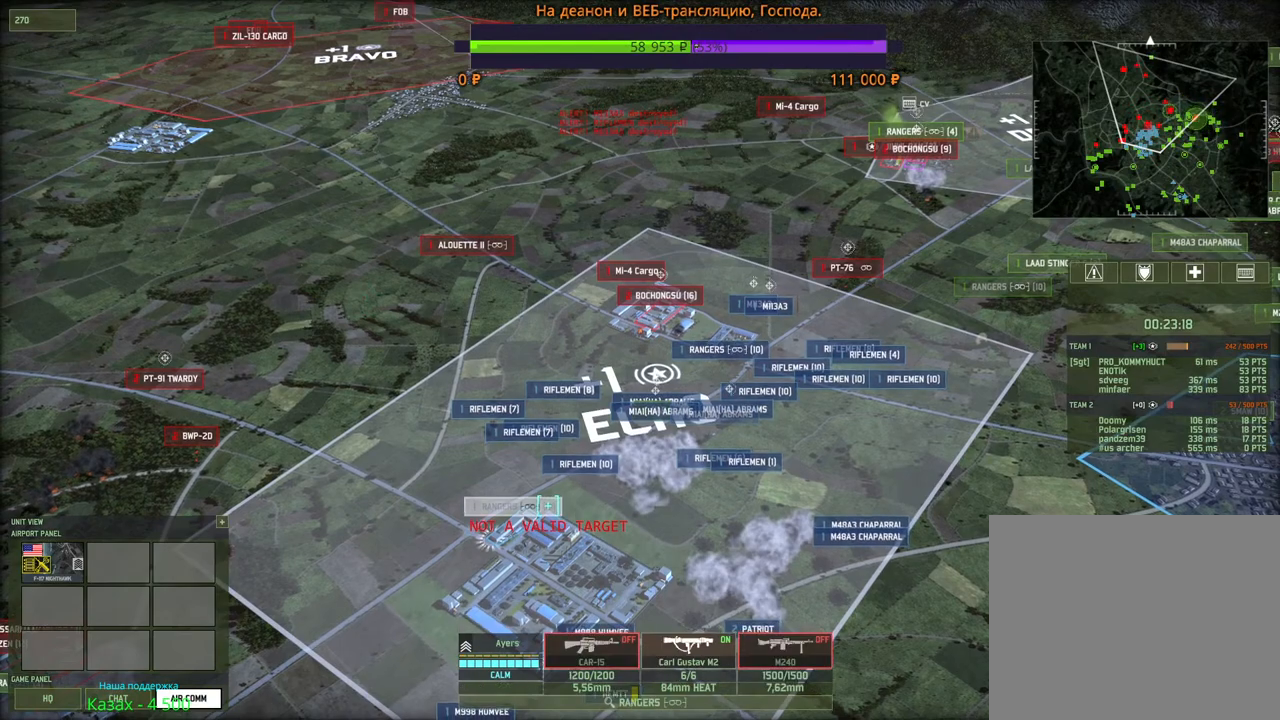
{"keys": [], "mouse": [], "events": [[50, "mouse_wheel", "down"], [150, "mouse_wheel", "up"], [183, "d", "down"], [283, "s", "up"], [300, "d", "up"]]}
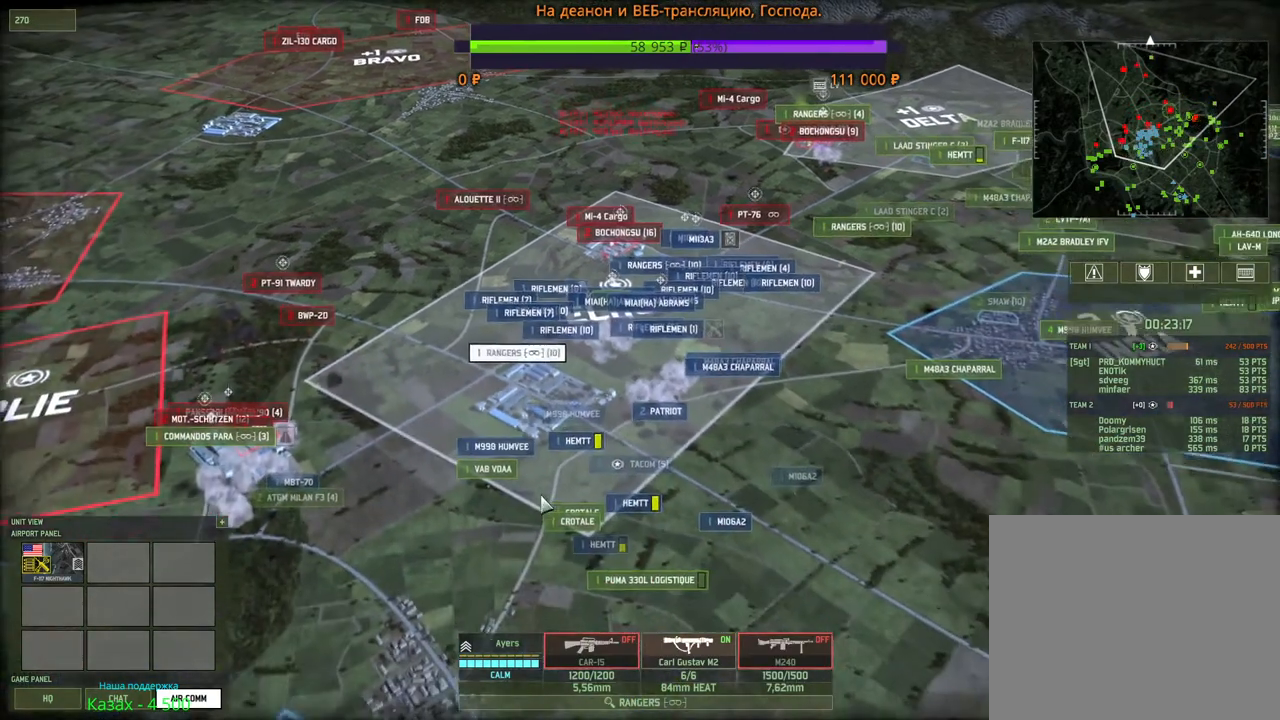
{"keys": [], "mouse": [], "events": []}
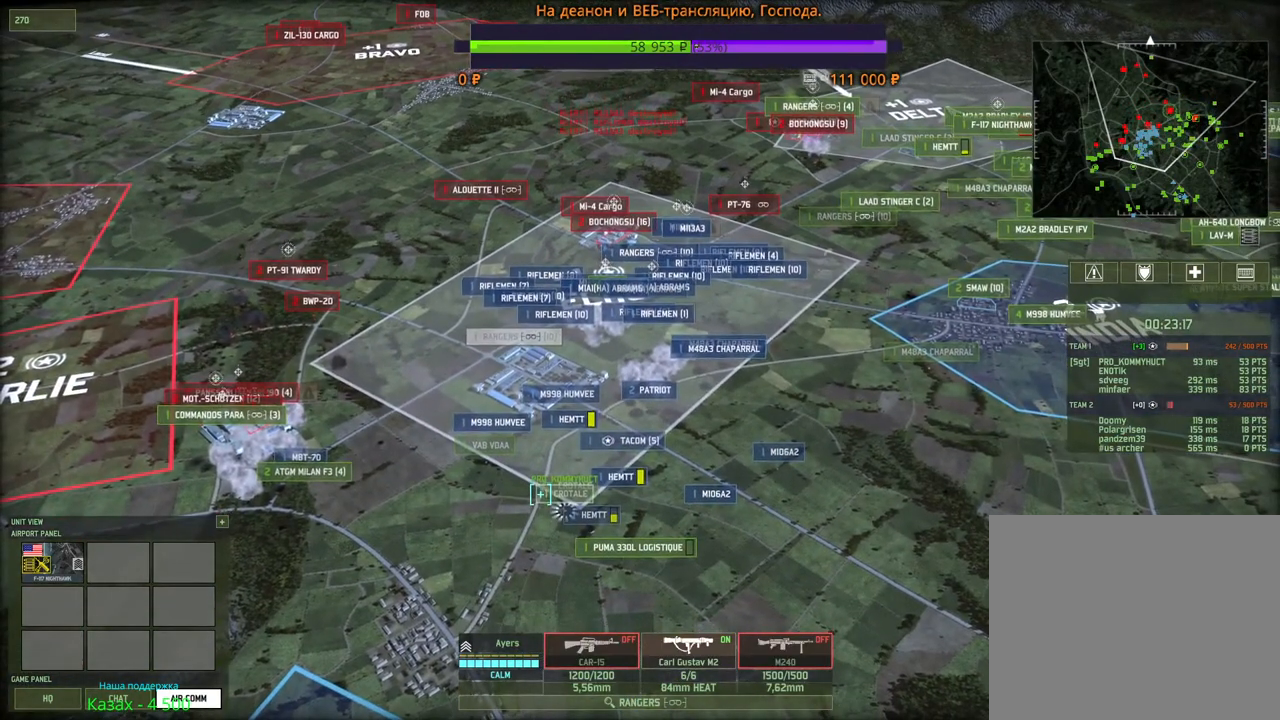
{"keys": [], "mouse": [], "events": [[400, "mouse_left", "down"], [466, "mouse_left", "up"]]}
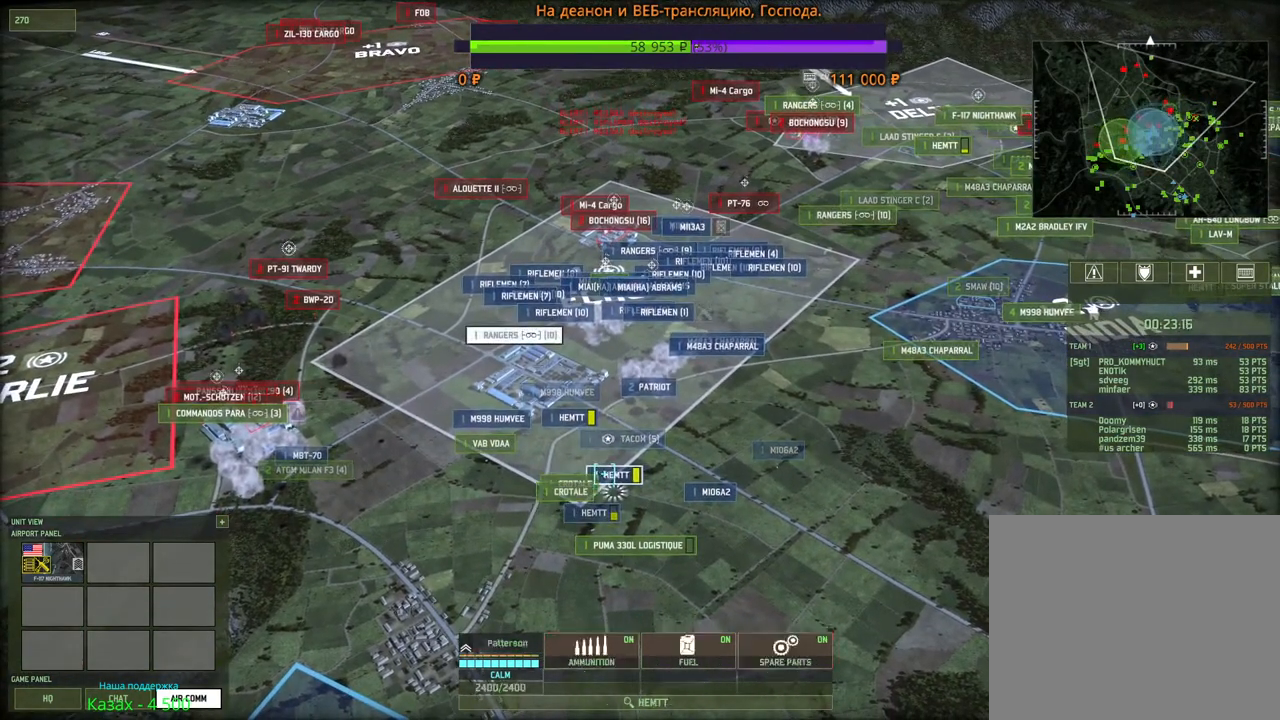
{"keys": [], "mouse": [], "events": [[116, "w", "down"], [300, "w", "up"]]}
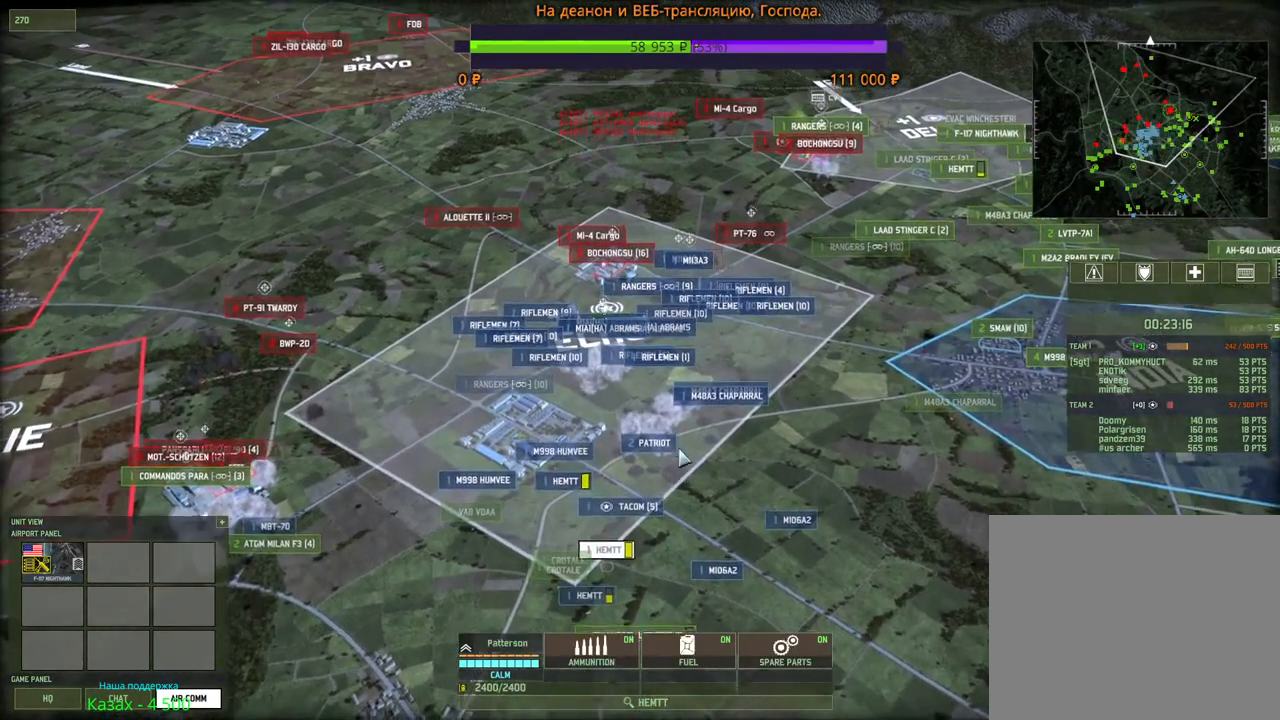
{"keys": [], "mouse": [], "events": [[66, "f", "down"], [200, "f", "up"], [216, "mouse_left", "down"], [283, "mouse_left", "up"]]}
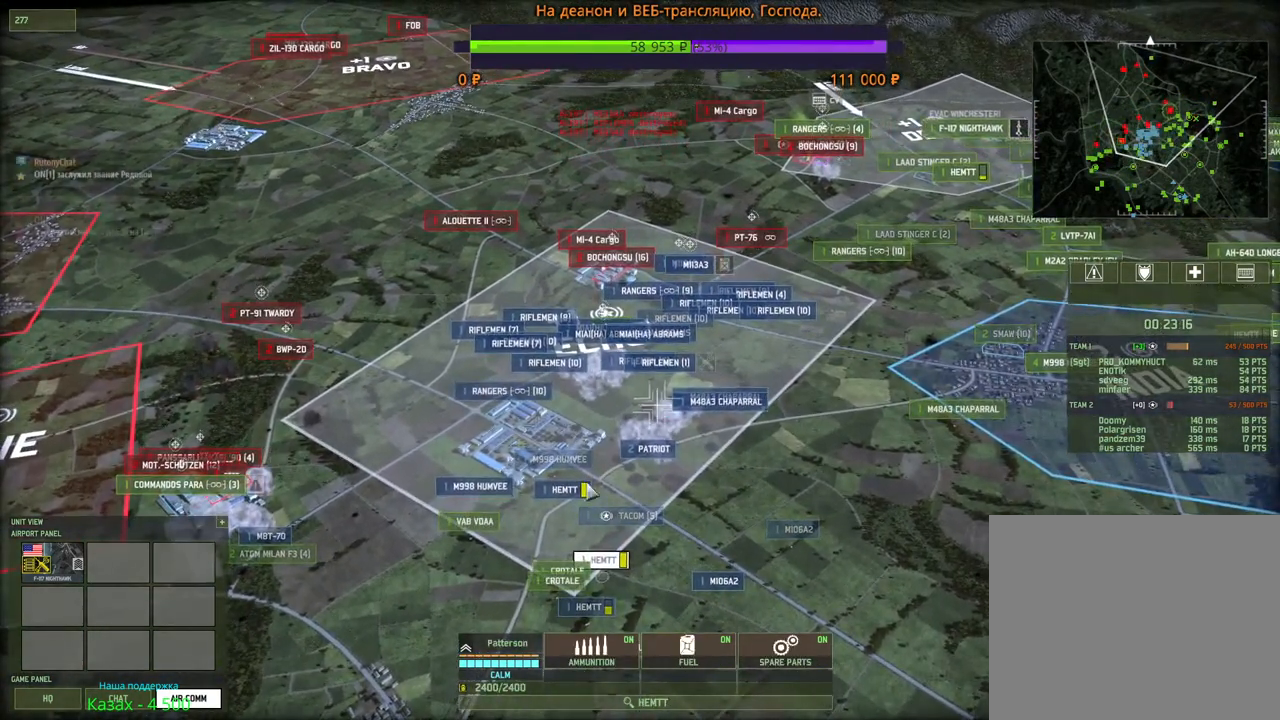
{"keys": [], "mouse": [], "events": [[300, "mouse_left", "down"], [366, "mouse_left", "up"]]}
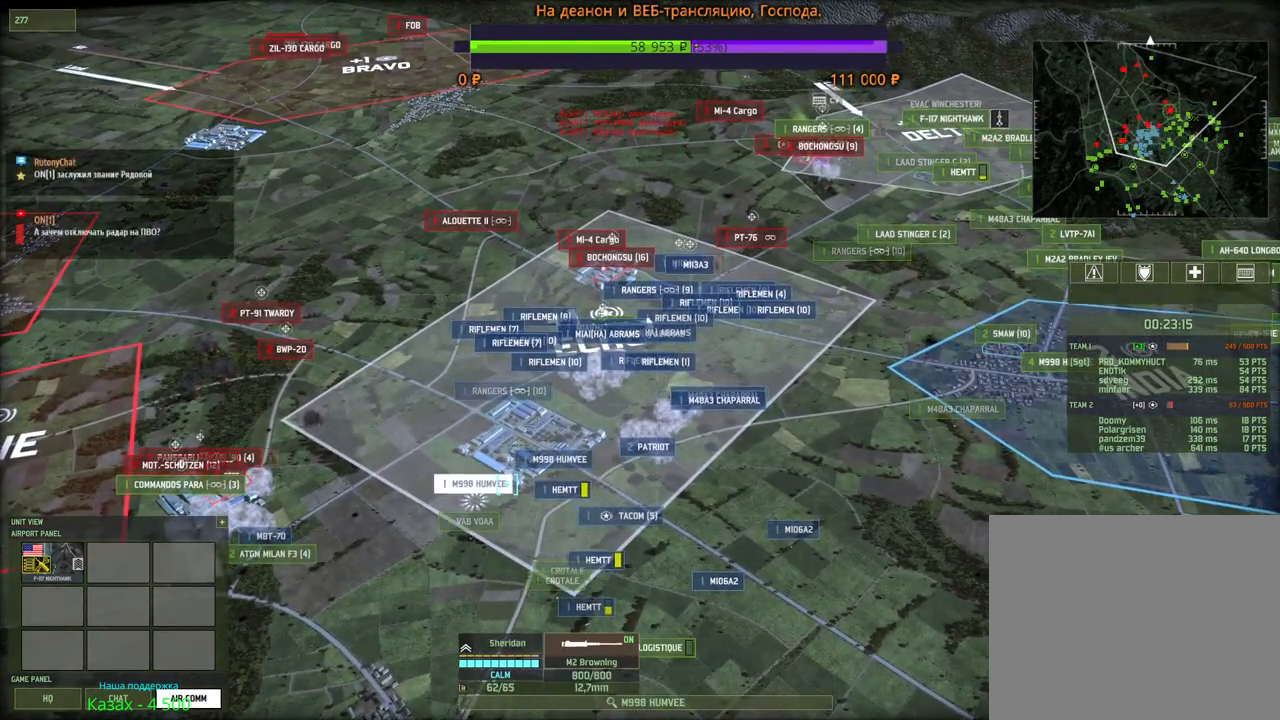
{"keys": [], "mouse": [], "events": [[283, "q", "down"], [333, "mouse_left", "down"], [400, "q", "up"], [416, "mouse_left", "up"]]}
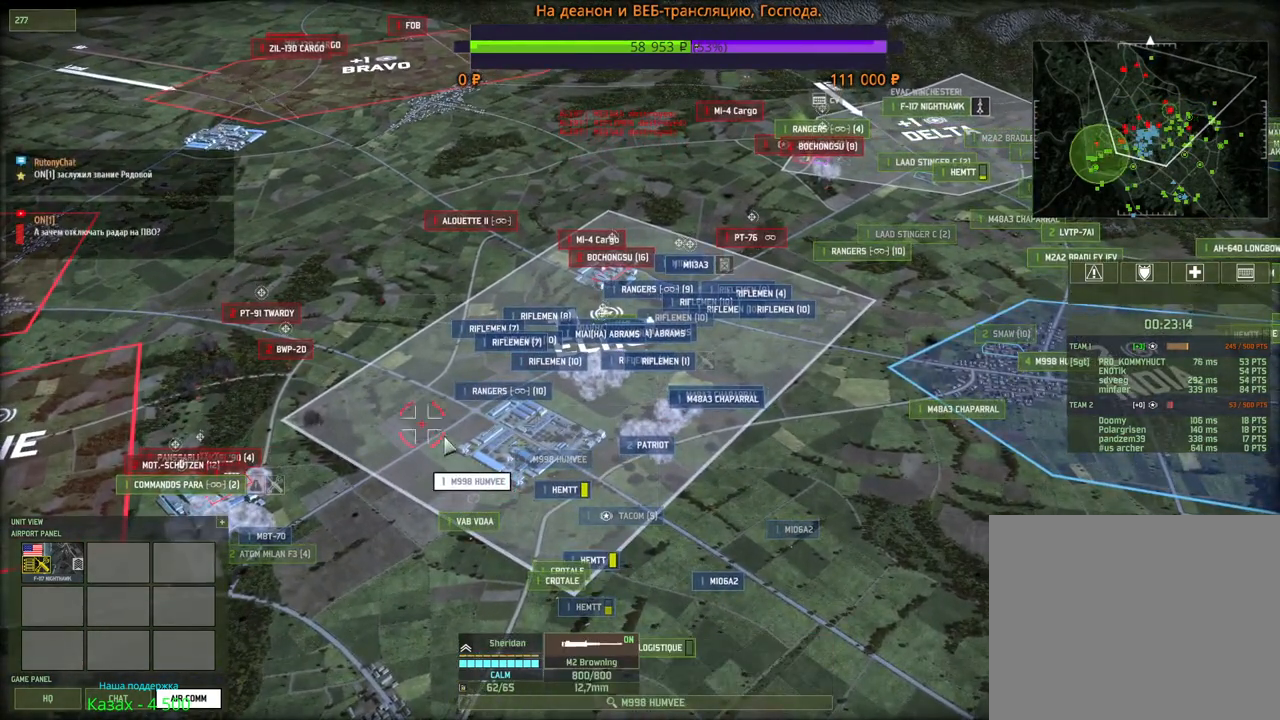
{"keys": [], "mouse": [], "events": [[266, "mouse_left", "down"], [350, "mouse_left", "up"]]}
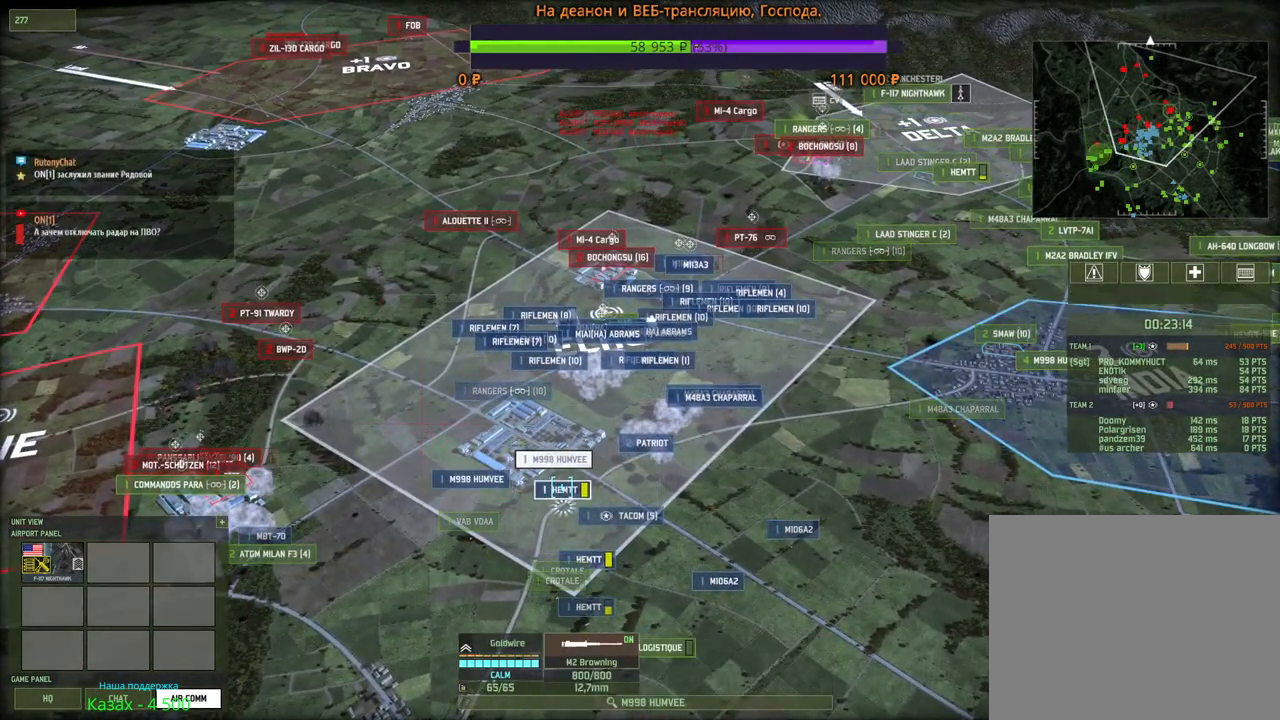
{"keys": ["f"], "mouse": ["left"], "events": [[166, "mouse_left", "down"], [216, "mouse_left", "up"], [383, "f", "down"], [500, "mouse_left", "down"]]}
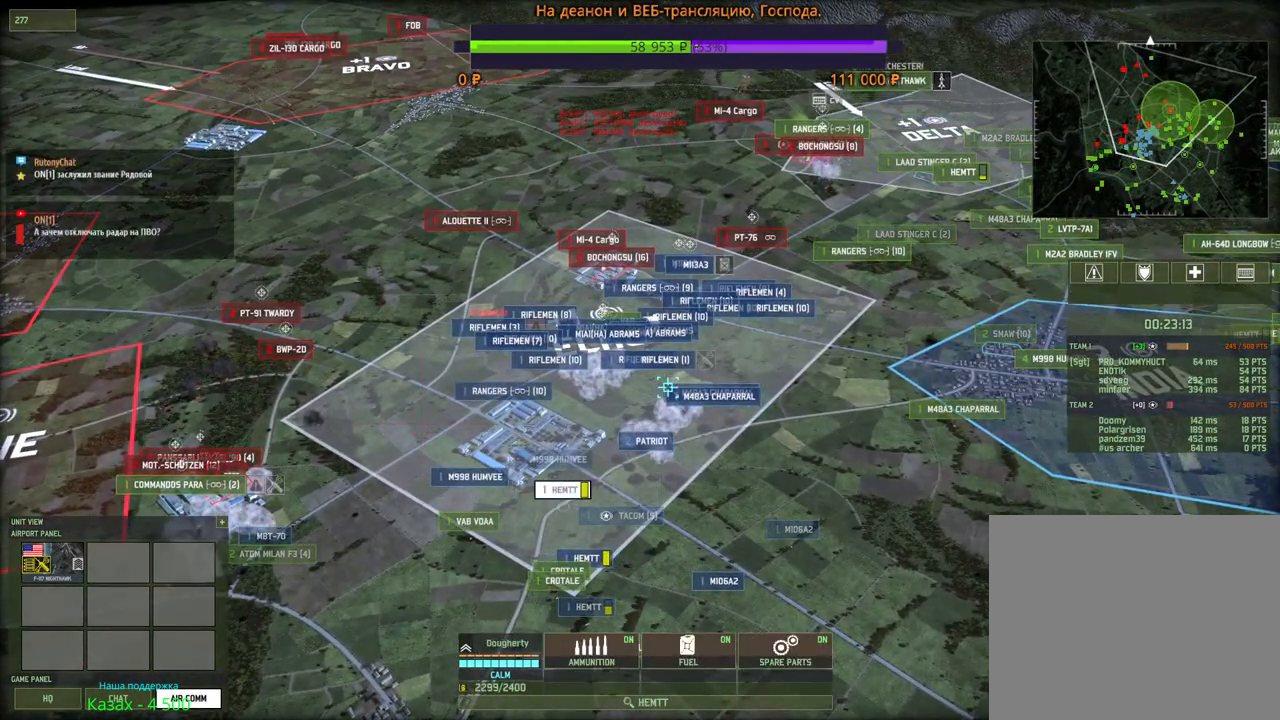
{"keys": ["w"], "mouse": [], "events": [[33, "f", "up"], [100, "mouse_left", "up"], [433, "w", "down"]]}
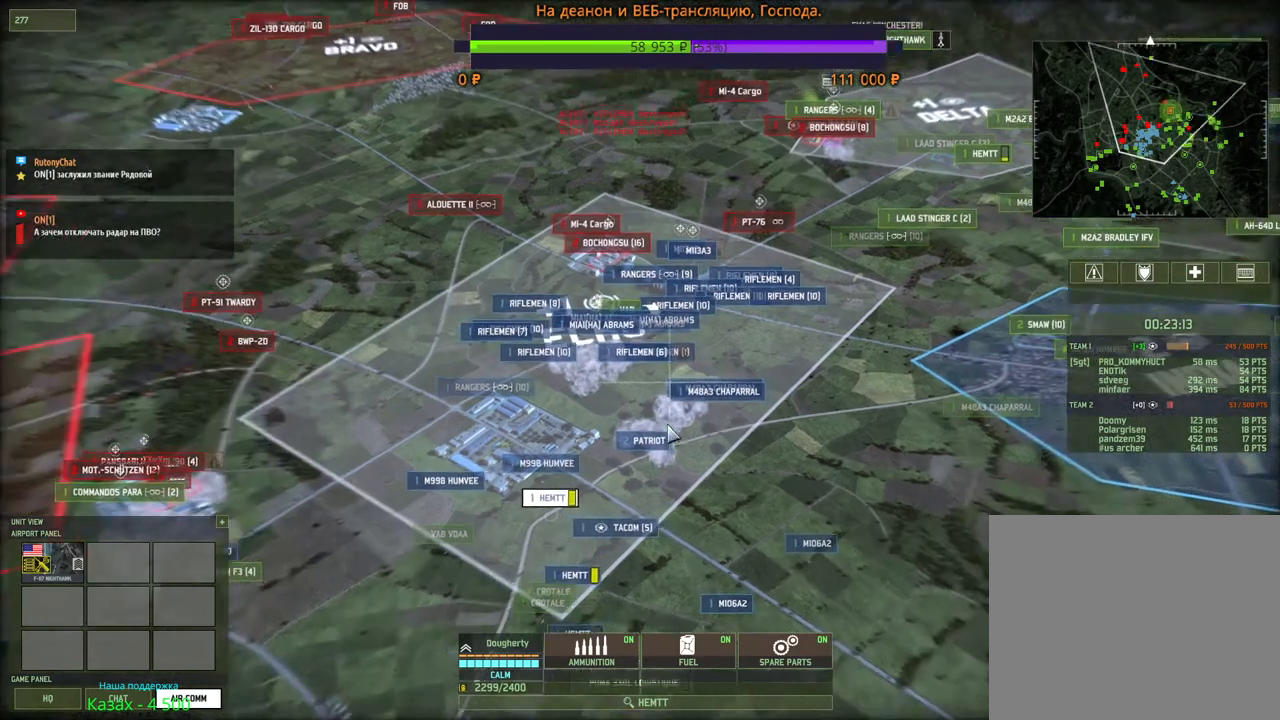
{"keys": ["s"], "mouse": [], "events": [[133, "w", "up"], [250, "d", "down"], [266, "s", "down"], [333, "d", "up"]]}
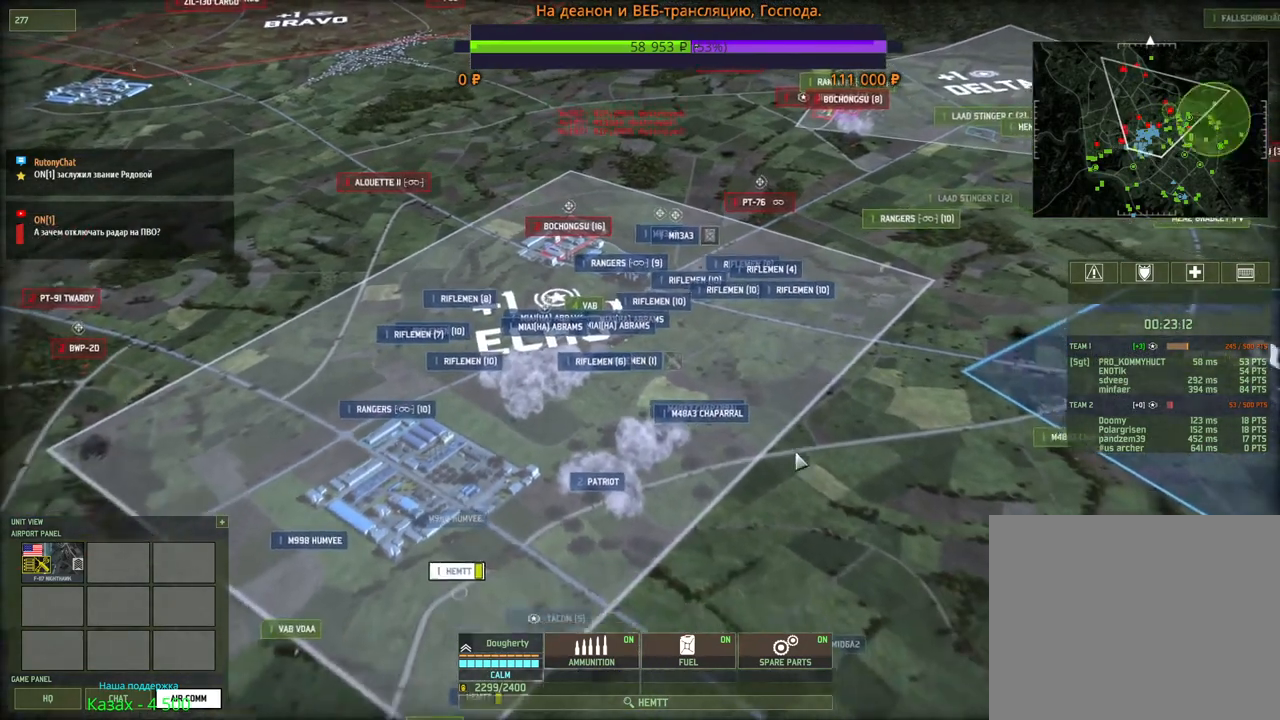
{"keys": [], "mouse": [], "events": [[16, "s", "up"], [300, "2", "down"], [416, "2", "up"]]}
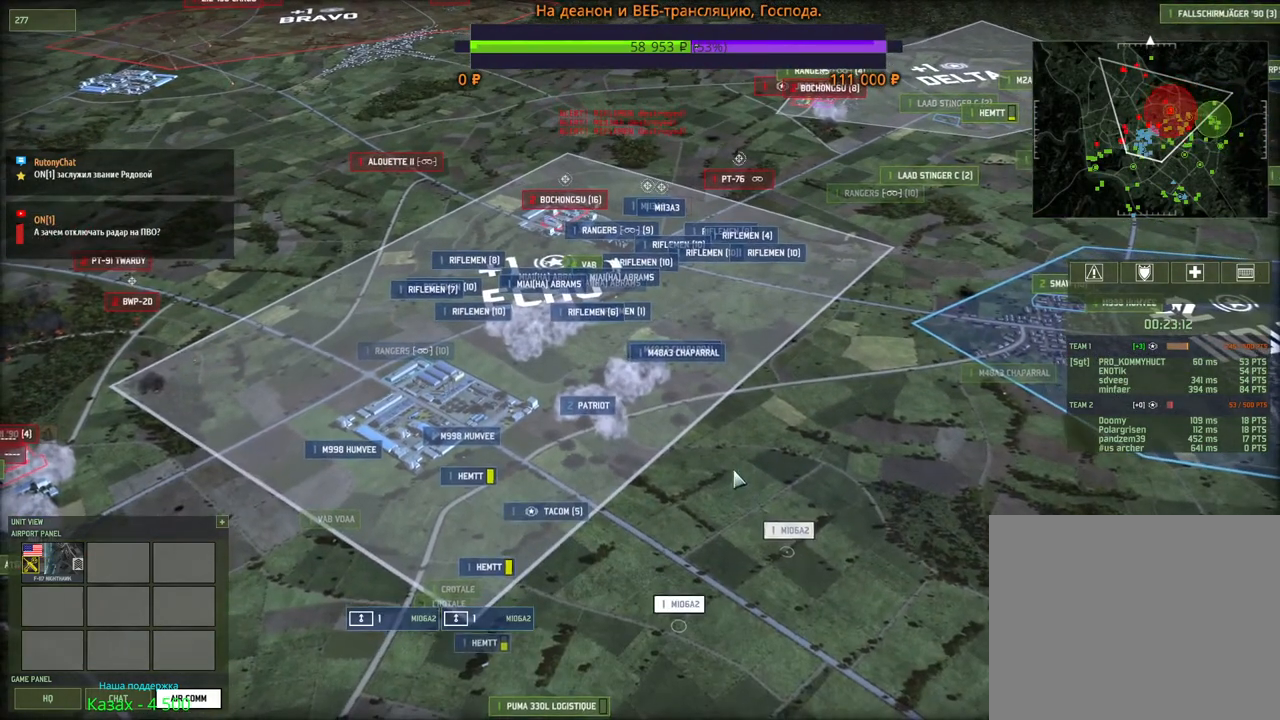
{"keys": ["shift"], "mouse": [], "events": [[150, "mouse_right", "down"], [233, "mouse_right", "up"], [300, "mouse_right", "down"], [366, "mouse_right", "up"], [483, "shift", "down"]]}
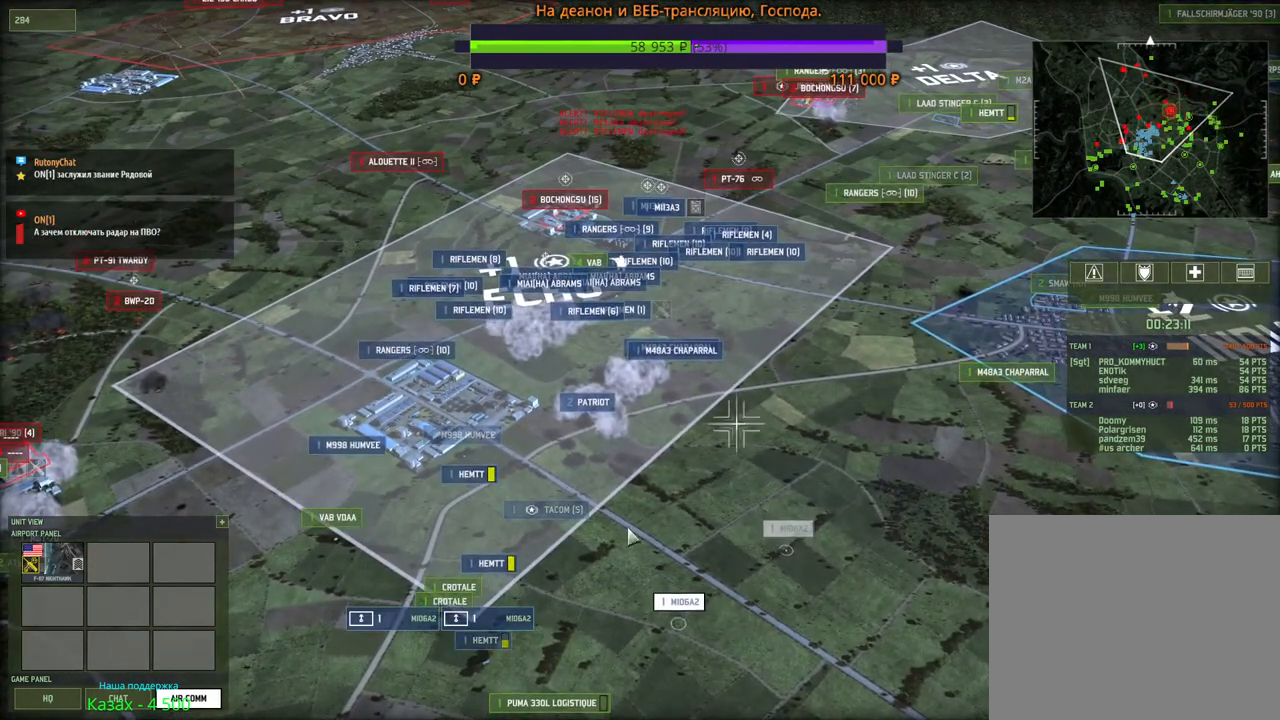
{"keys": ["shift"], "mouse": [], "events": []}
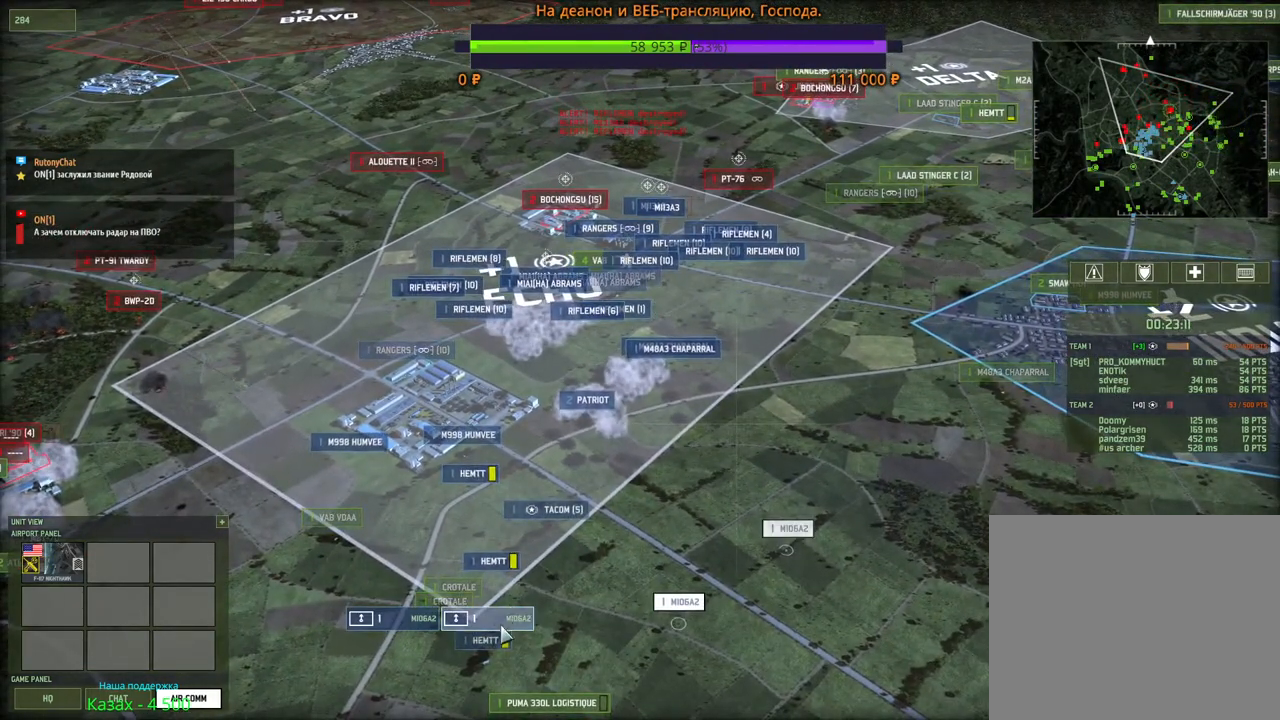
{"keys": [], "mouse": [], "events": [[16, "mouse_left", "down"], [100, "mouse_left", "up"], [266, "shift", "up"], [383, "mouse_right", "down"], [466, "mouse_right", "up"]]}
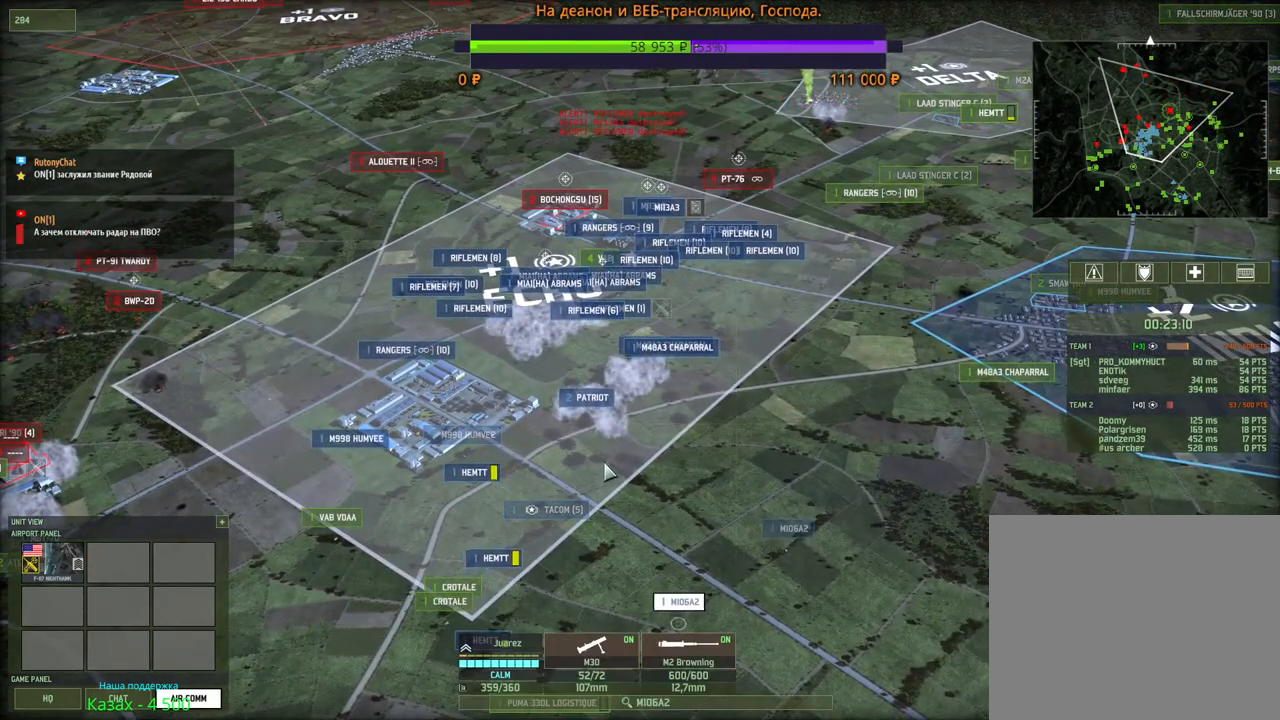
{"keys": ["w"], "mouse": [], "events": [[50, "mouse_right", "down"], [83, "w", "down"], [133, "mouse_right", "up"]]}
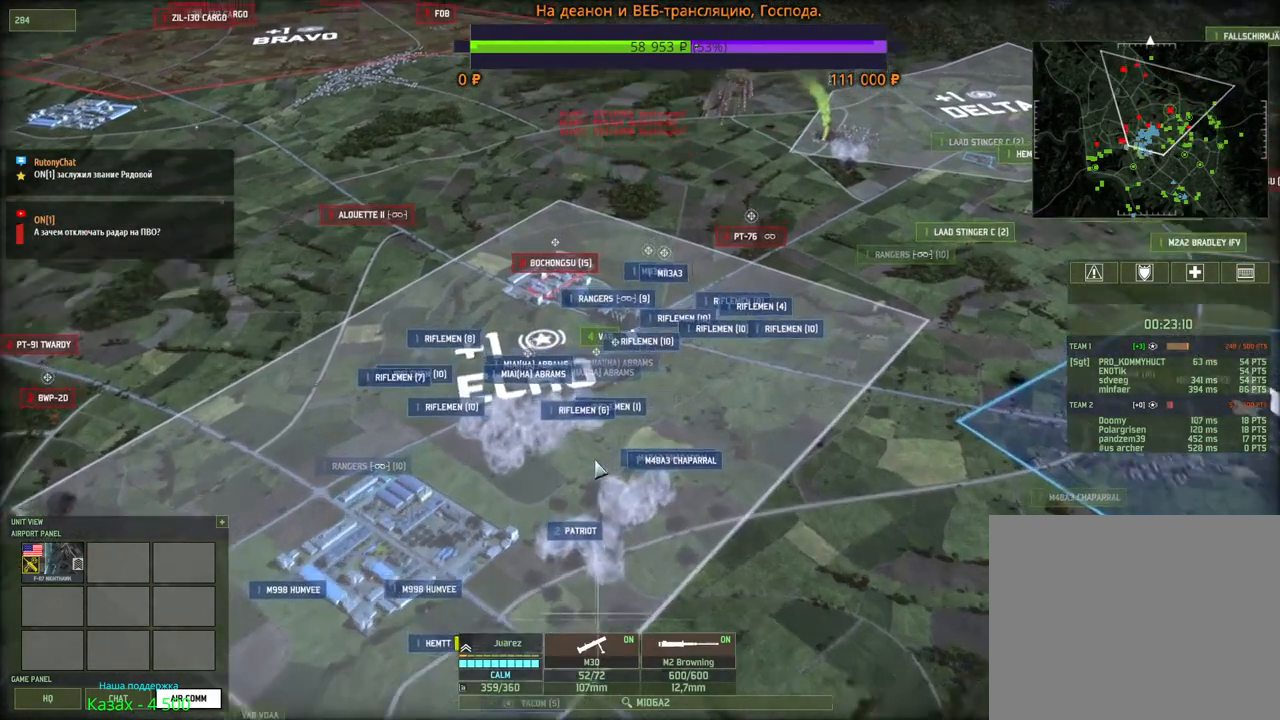
{"keys": [], "mouse": ["left"], "events": [[16, "w", "up"], [300, "mouse_left", "down"]]}
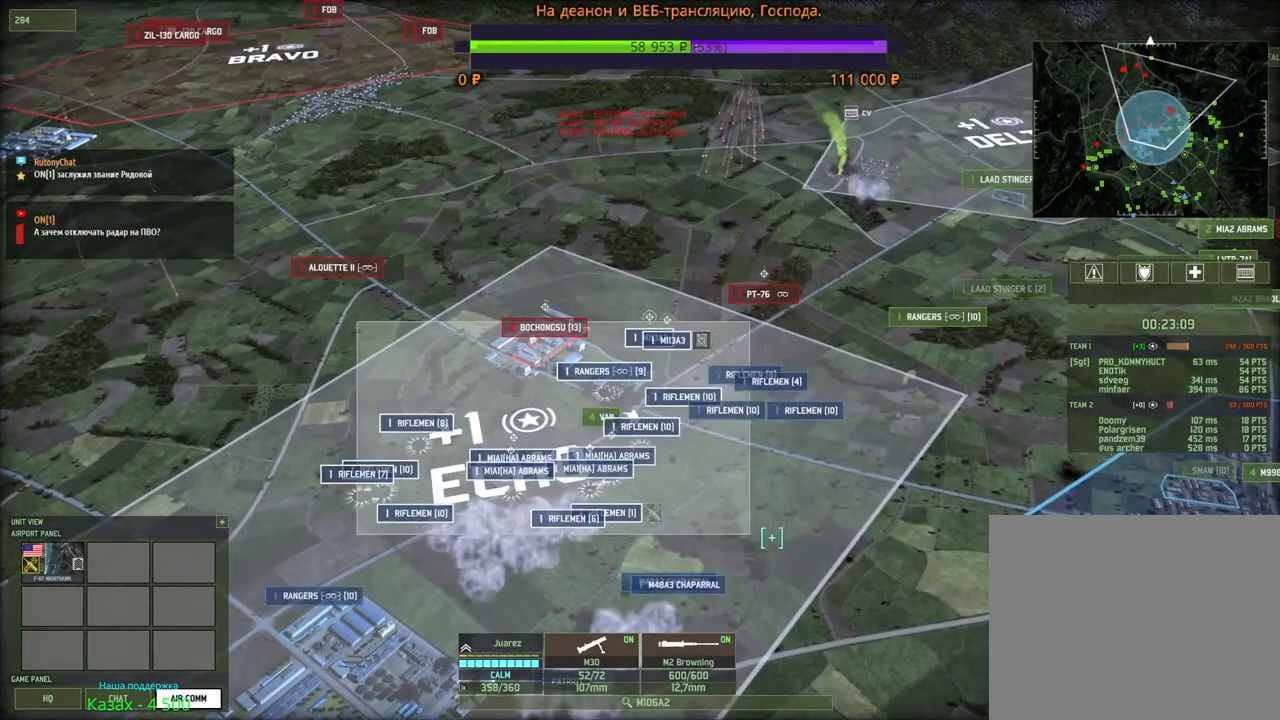
{"keys": [], "mouse": [], "events": [[216, "mouse_left", "up"], [216, "w", "down"], [400, "w", "up"]]}
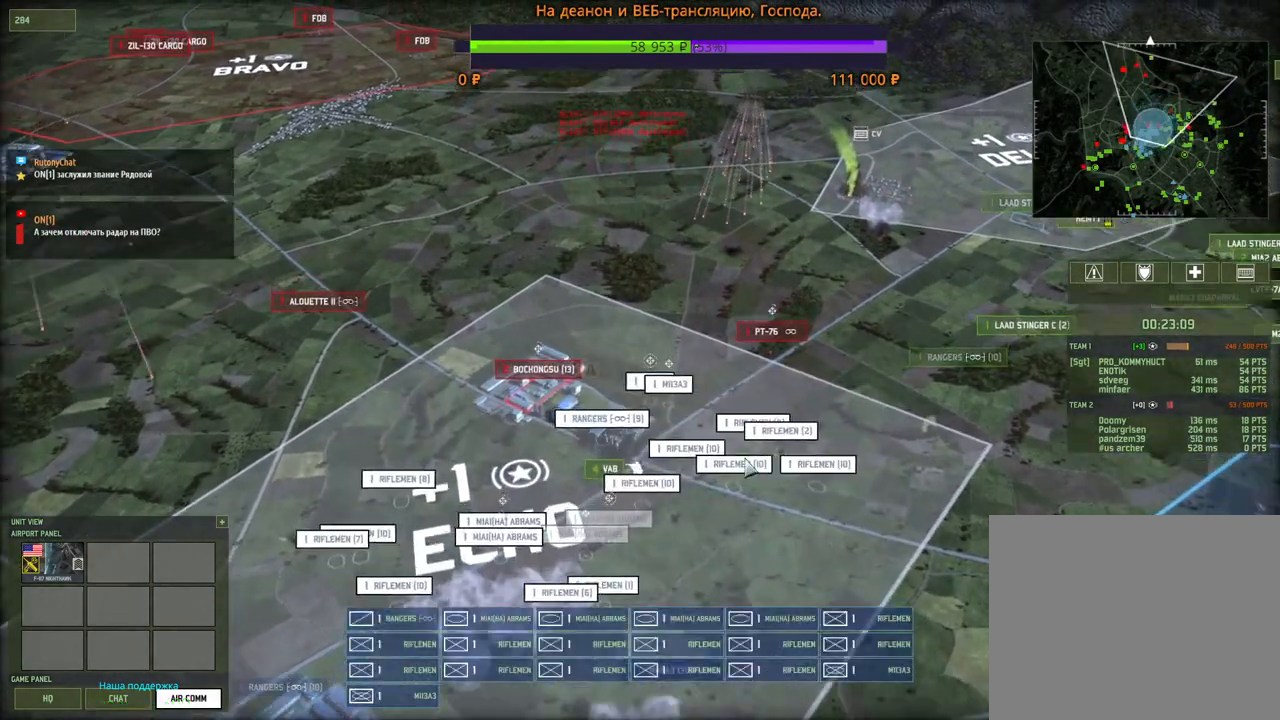
{"keys": [], "mouse": ["left"], "events": [[283, "q", "down"], [433, "q", "up"], [500, "mouse_left", "down"]]}
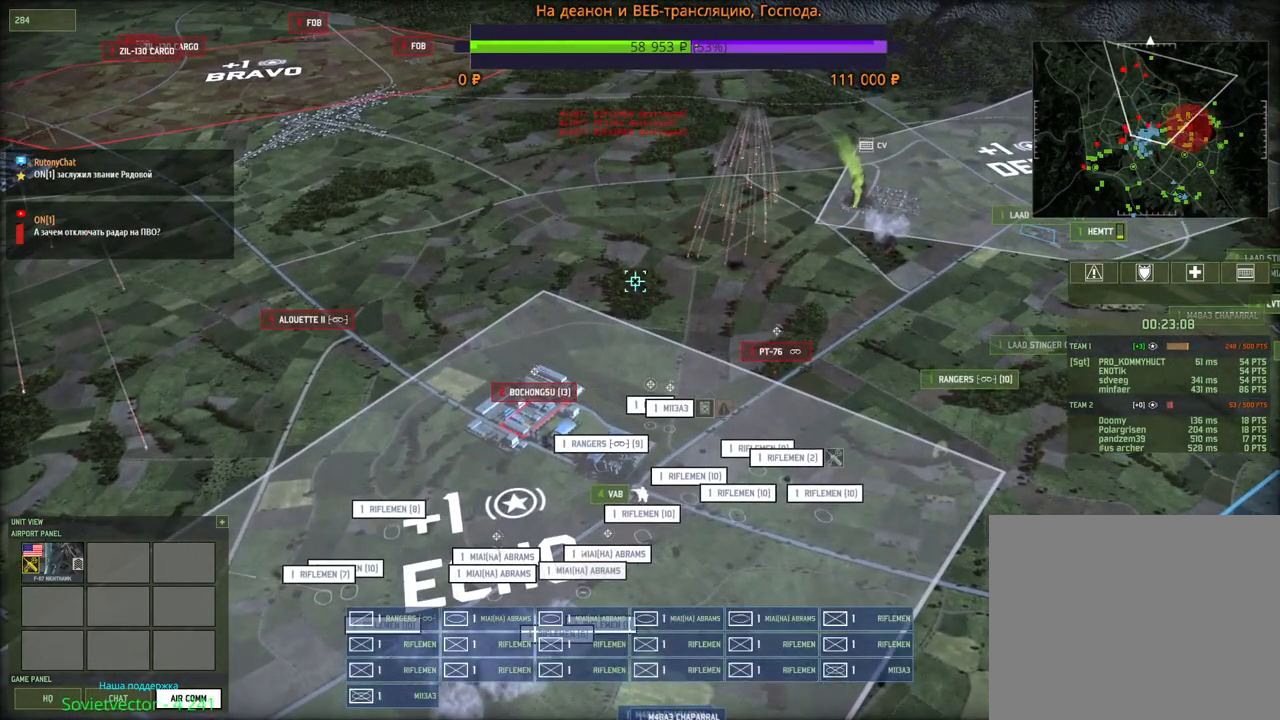
{"keys": [], "mouse": [], "events": [[66, "mouse_left", "up"], [200, "s", "down"], [383, "s", "up"]]}
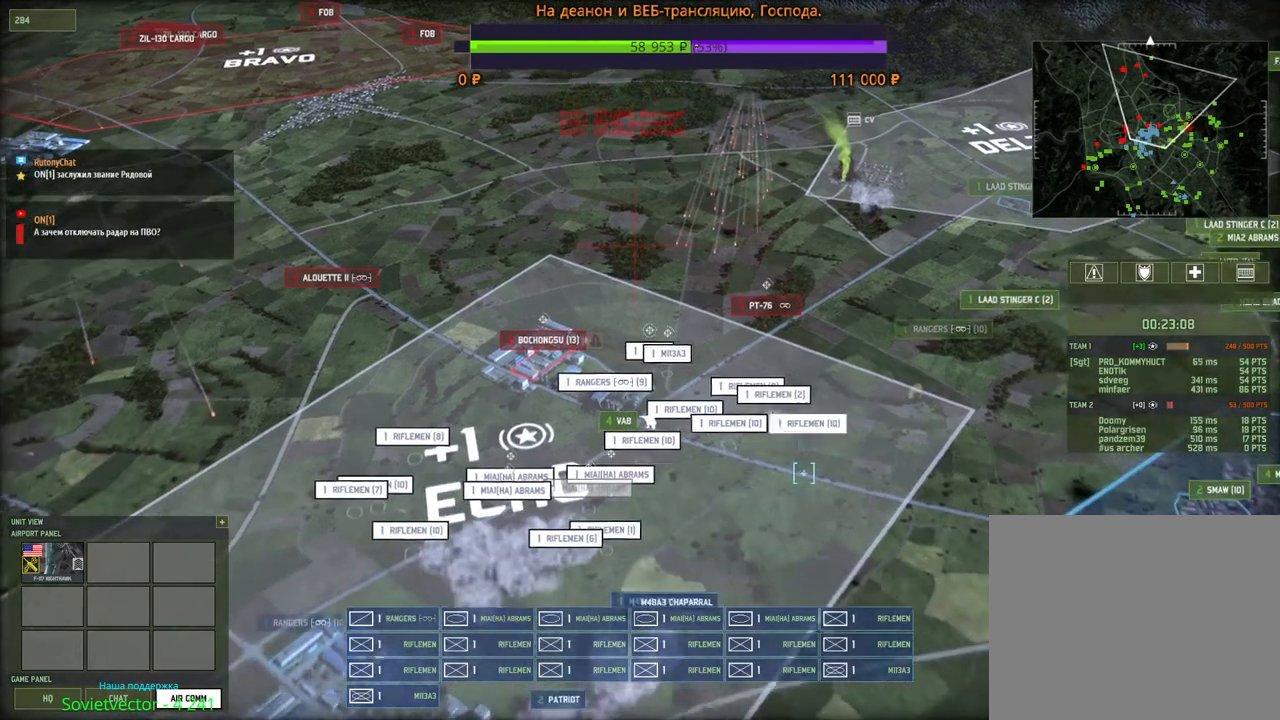
{"keys": [], "mouse": [], "events": [[316, "mouse_left", "down"], [416, "mouse_left", "up"]]}
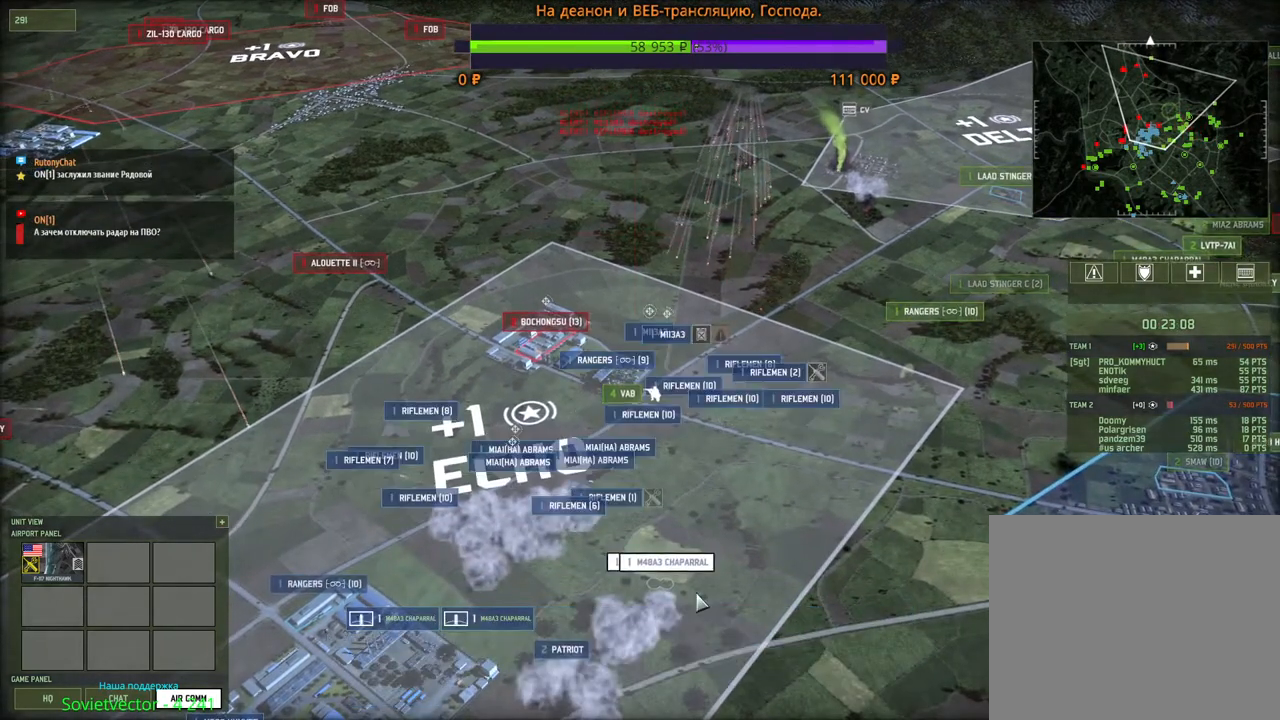
{"keys": [], "mouse": [], "events": []}